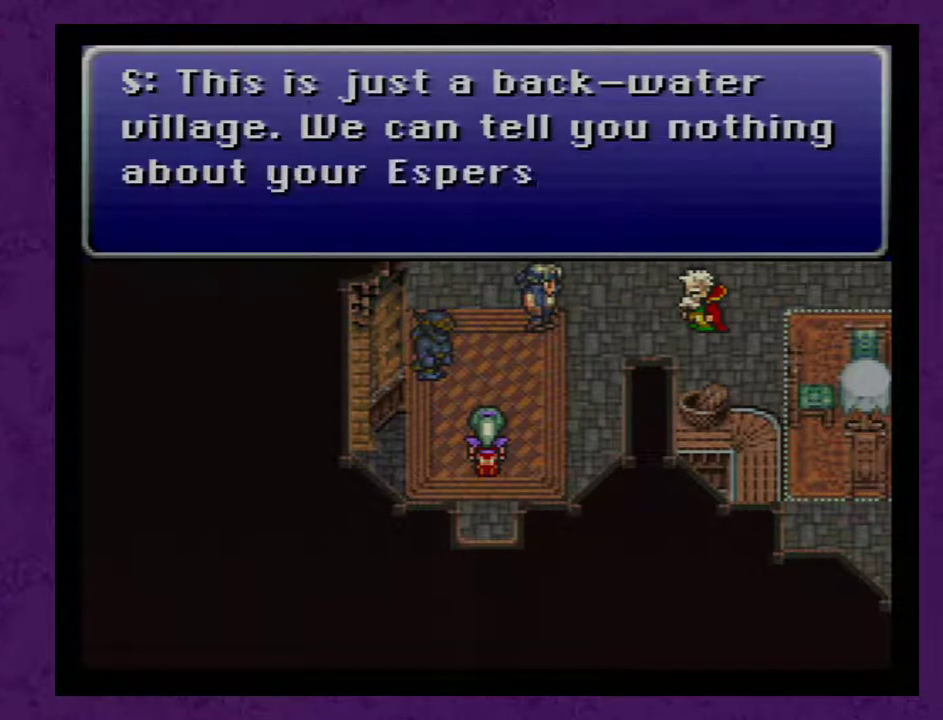
Gameplay with a controller (Nintendo layout); each line is a JSON object with the inputs held at the frame after it. "events" lists button and stick changes between this image and that frame as [ms after this image, input, new state], when the widget could be followed in between. Not read: L3 R3.
{"buttons": [], "events": [[33, "A", "down"], [83, "A", "up"], [217, "A", "down"], [283, "A", "up"], [333, "A", "down"], [467, "A", "up"]]}
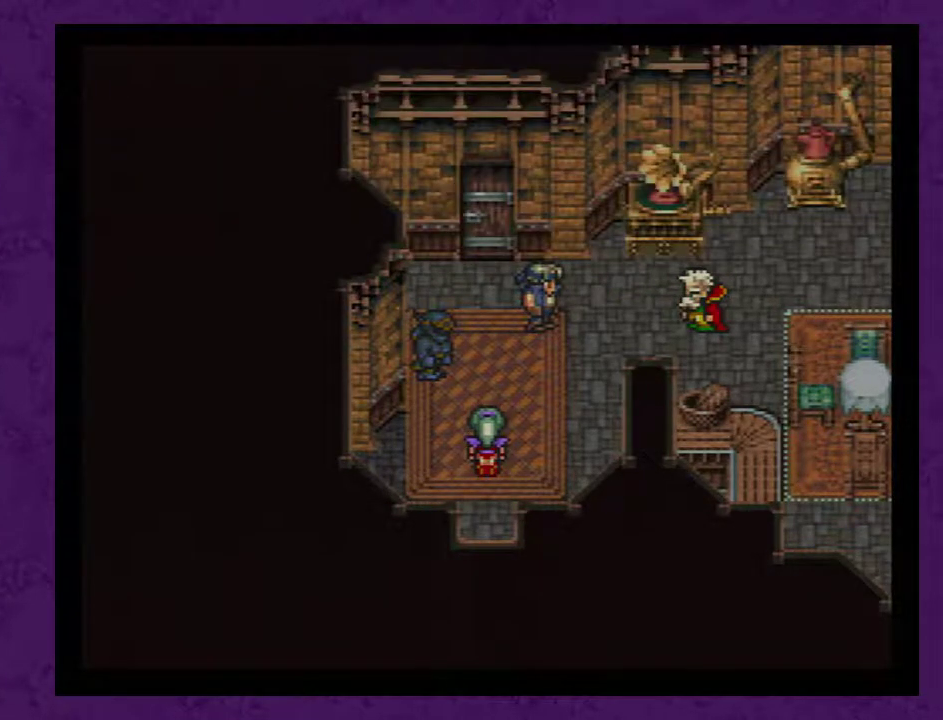
{"buttons": [], "events": [[17, "A", "down"], [117, "A", "up"], [183, "A", "down"], [267, "A", "up"], [367, "A", "down"], [450, "A", "up"]]}
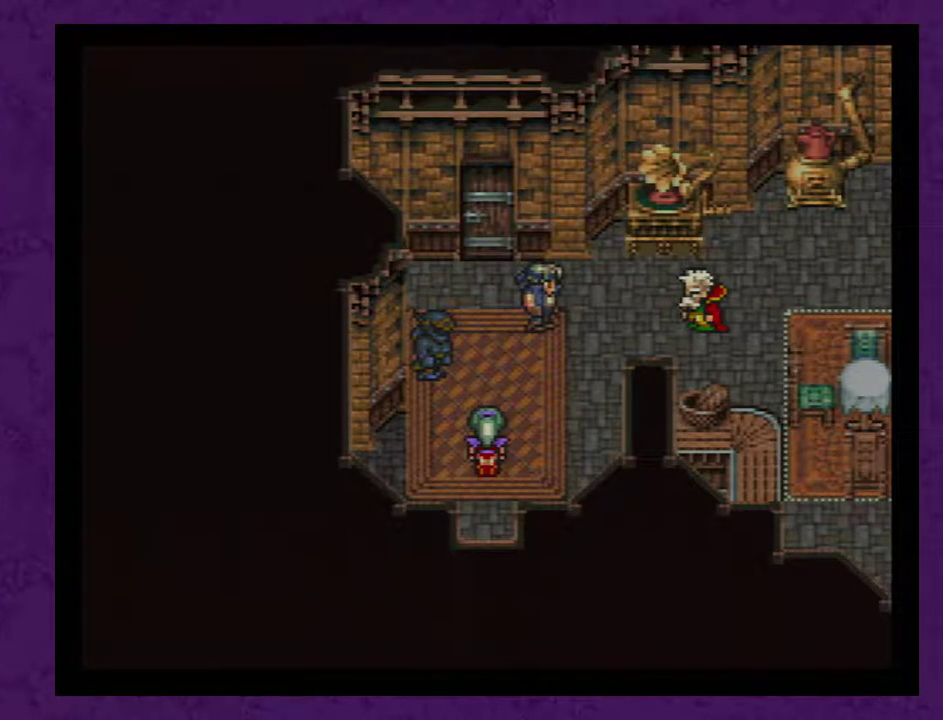
{"buttons": [], "events": [[50, "A", "down"], [150, "A", "up"], [233, "A", "down"], [300, "A", "up"], [433, "A", "down"], [483, "A", "up"]]}
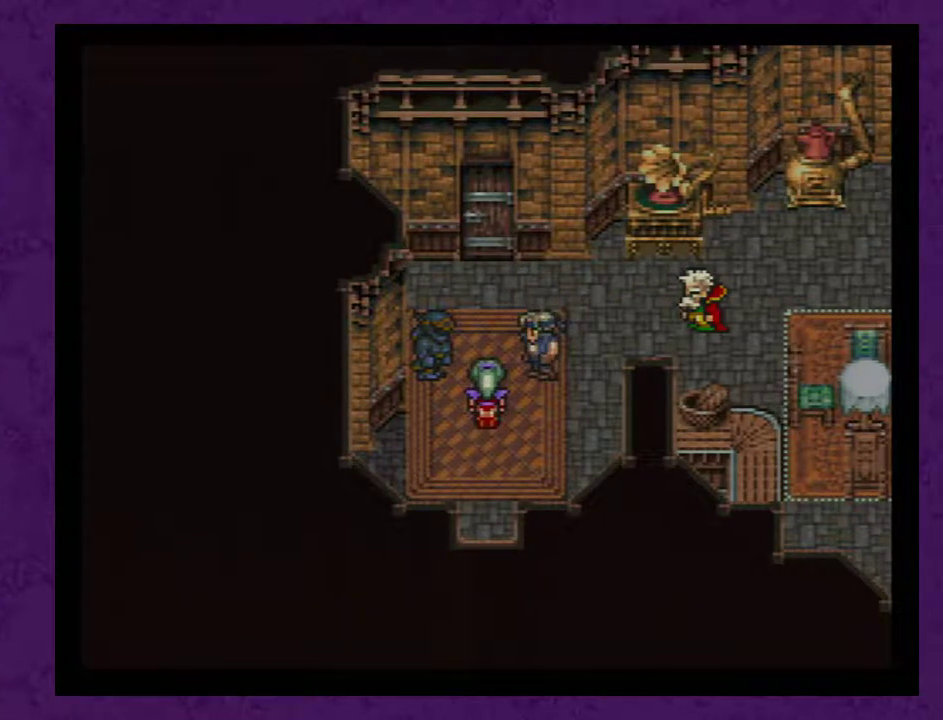
{"buttons": ["A"], "events": [[117, "A", "down"], [183, "A", "up"], [233, "A", "down"], [367, "A", "up"], [450, "A", "down"]]}
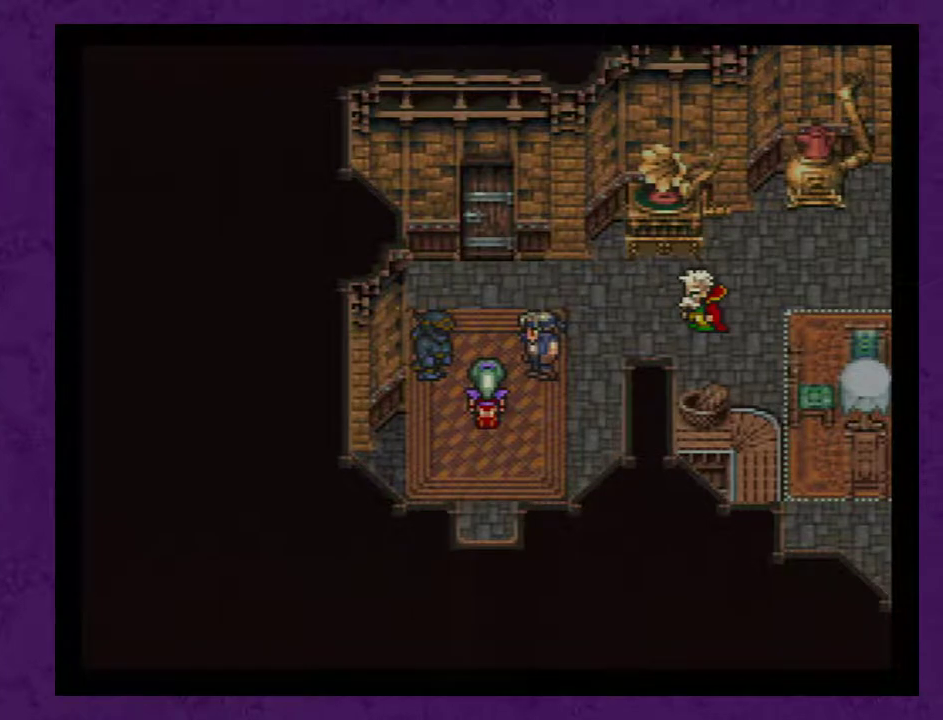
{"buttons": ["A"], "events": [[50, "A", "up"], [150, "A", "down"], [200, "A", "up"], [300, "A", "down"], [417, "A", "up"], [483, "A", "down"]]}
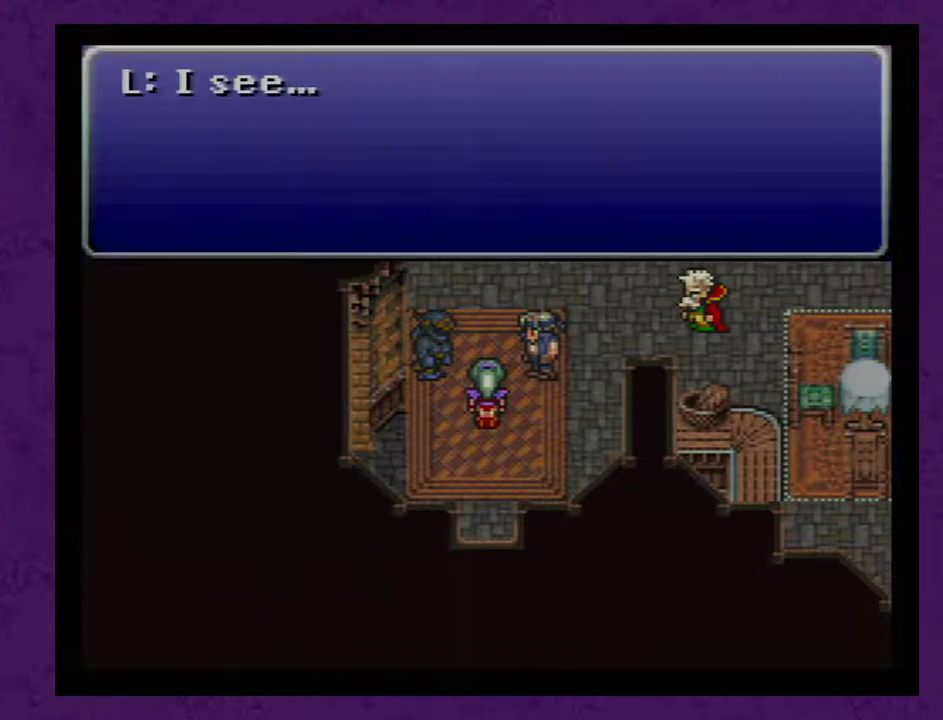
{"buttons": [], "events": [[117, "A", "up"], [167, "A", "down"], [267, "A", "up"], [350, "A", "down"], [450, "A", "up"]]}
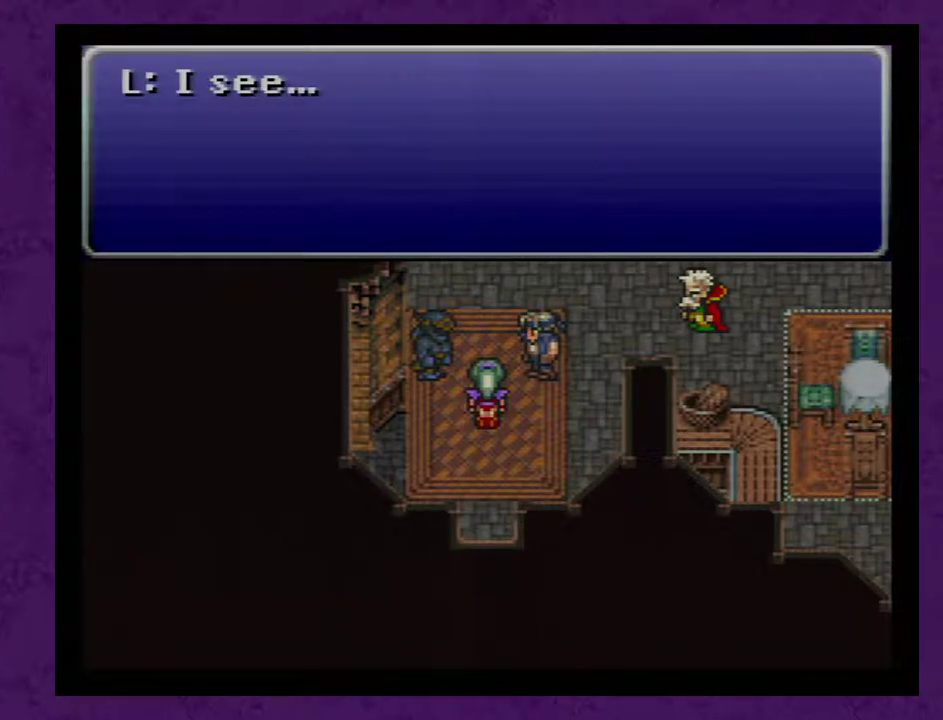
{"buttons": [], "events": [[50, "A", "down"], [133, "A", "up"], [200, "A", "down"], [300, "A", "up"], [383, "A", "down"], [483, "A", "up"]]}
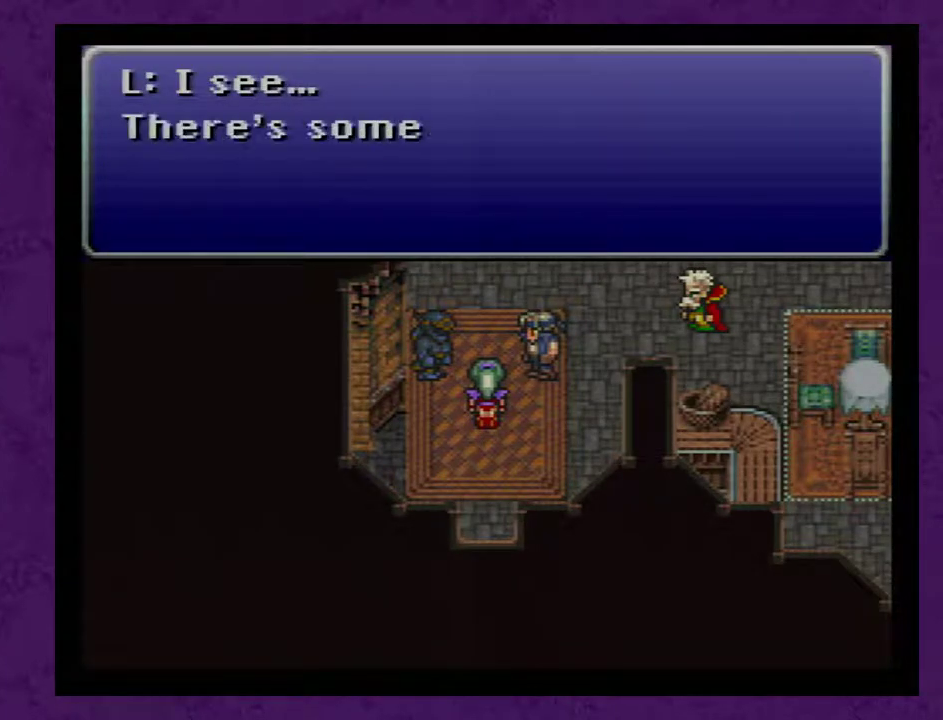
{"buttons": [], "events": [[67, "A", "down"], [133, "A", "up"], [233, "A", "down"], [350, "A", "up"], [417, "A", "down"], [500, "A", "up"]]}
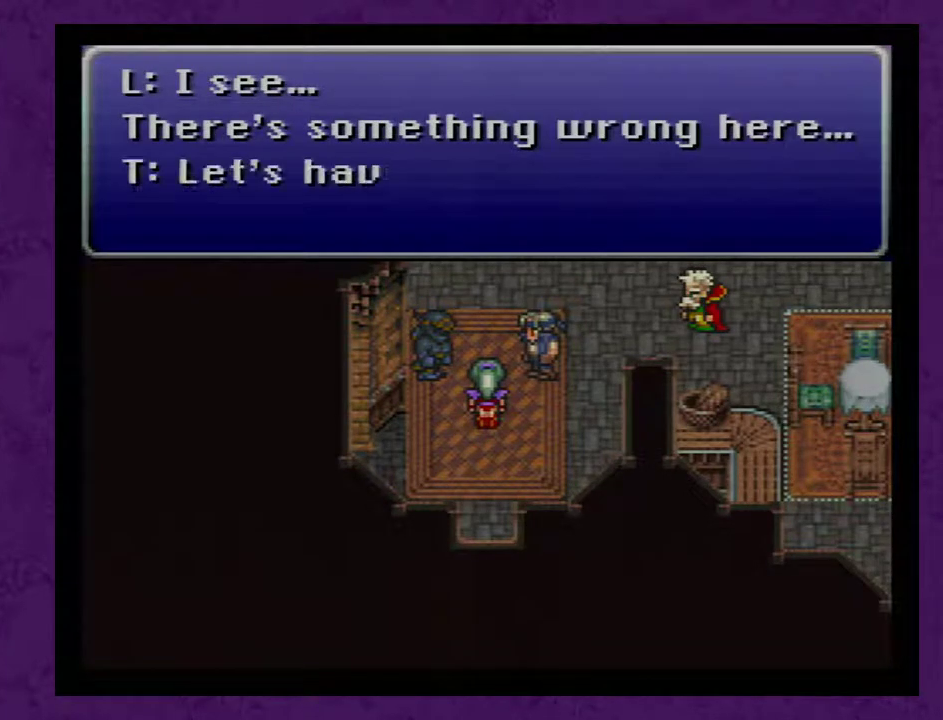
{"buttons": ["A"], "events": [[100, "A", "down"], [183, "A", "up"], [283, "A", "down"], [367, "A", "up"], [467, "A", "down"]]}
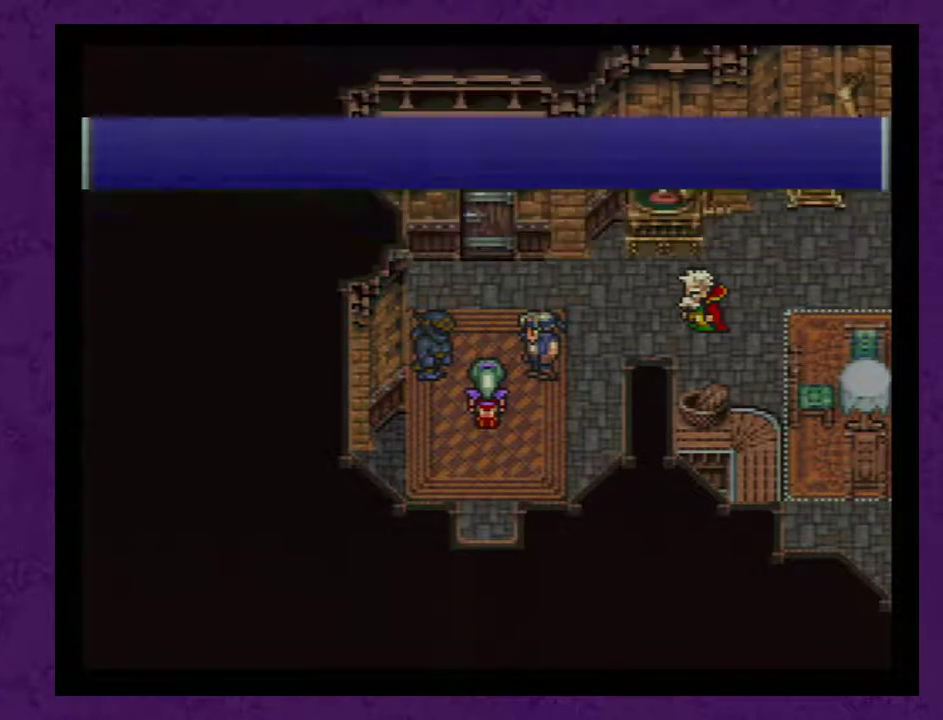
{"buttons": ["A"], "events": [[67, "A", "up"], [150, "A", "down"], [250, "A", "up"], [333, "A", "down"], [433, "A", "up"], [500, "A", "down"]]}
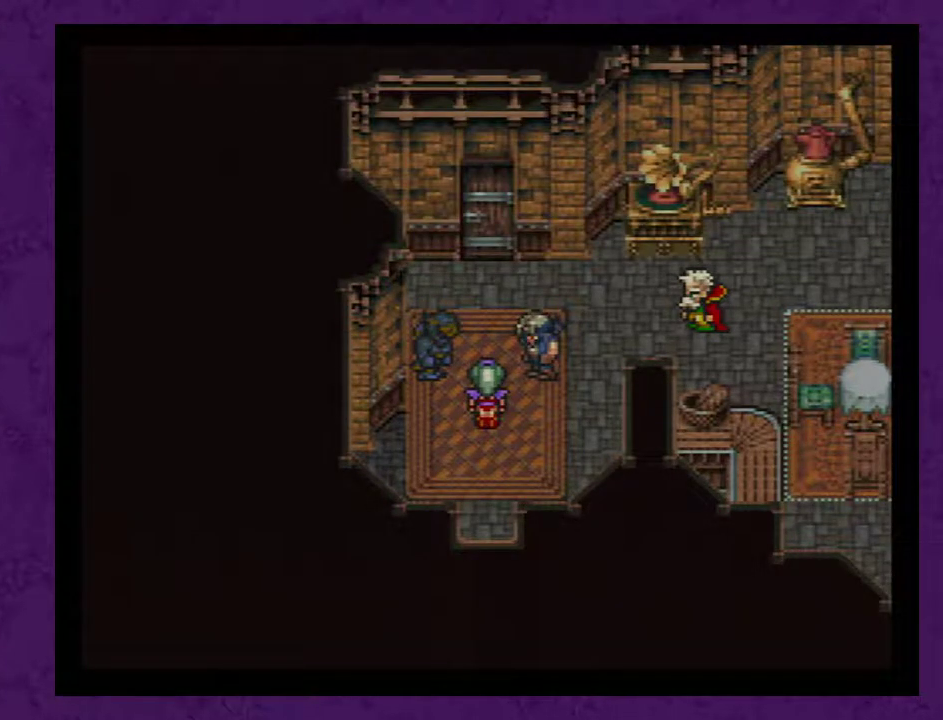
{"buttons": [], "events": [[50, "A", "up"], [150, "A", "down"], [200, "A", "up"]]}
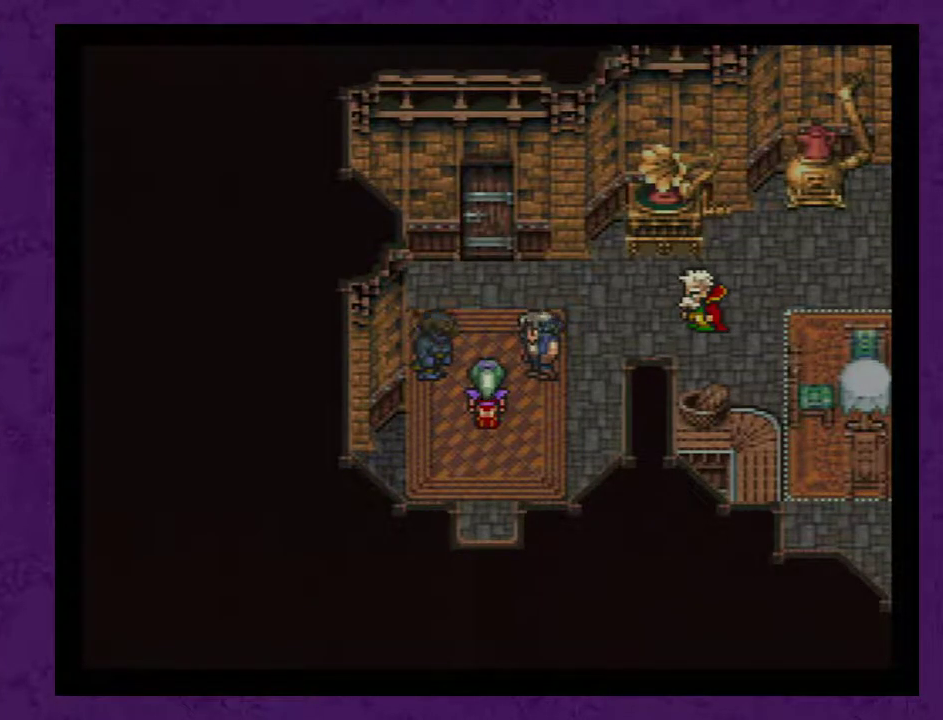
{"buttons": [], "events": [[83, "A", "down"], [133, "A", "up"], [233, "A", "down"], [300, "A", "up"], [383, "A", "down"], [450, "A", "up"]]}
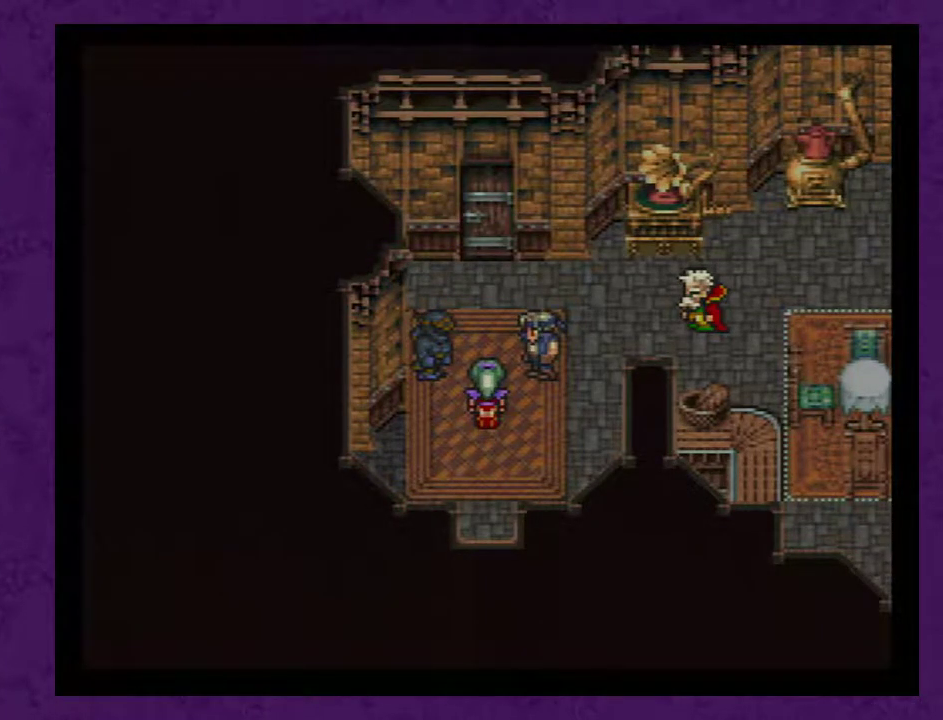
{"buttons": ["A"], "events": [[17, "A", "down"], [100, "A", "up"], [167, "A", "down"], [233, "A", "up"], [317, "A", "down"], [383, "A", "up"], [450, "A", "down"]]}
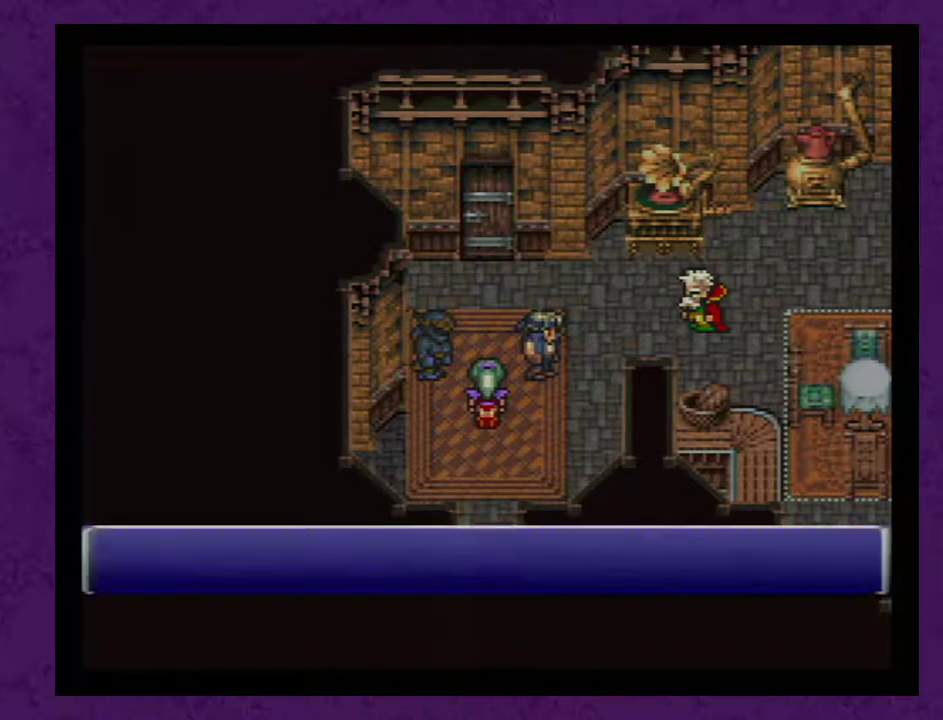
{"buttons": [], "events": [[33, "A", "up"]]}
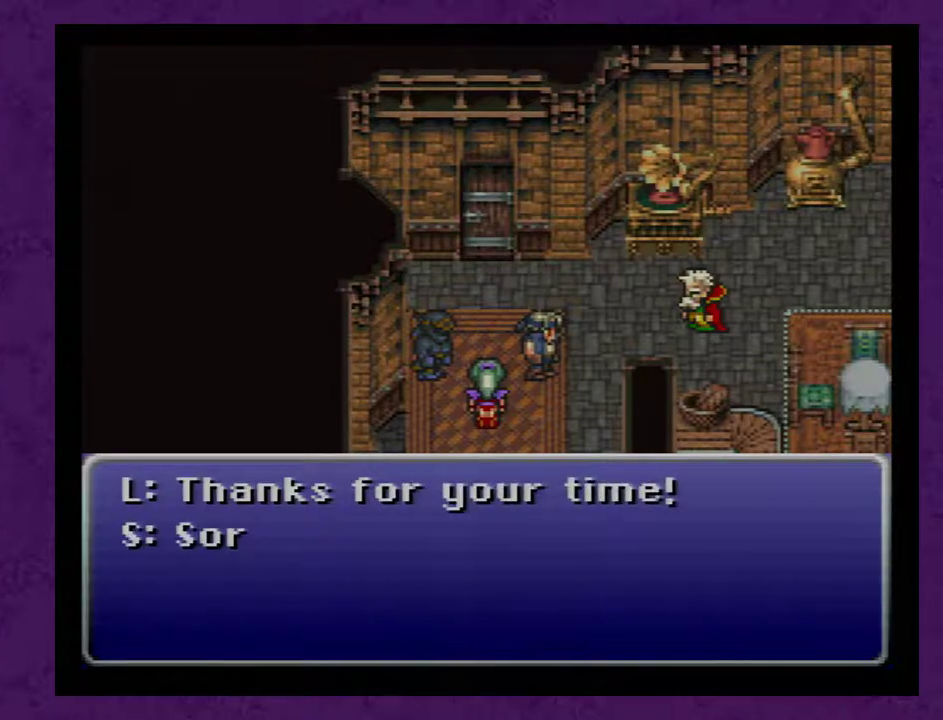
{"buttons": [], "events": [[33, "A", "down"], [117, "A", "up"], [183, "A", "down"], [250, "A", "up"], [300, "A", "down"], [367, "A", "up"], [433, "A", "down"], [500, "A", "up"]]}
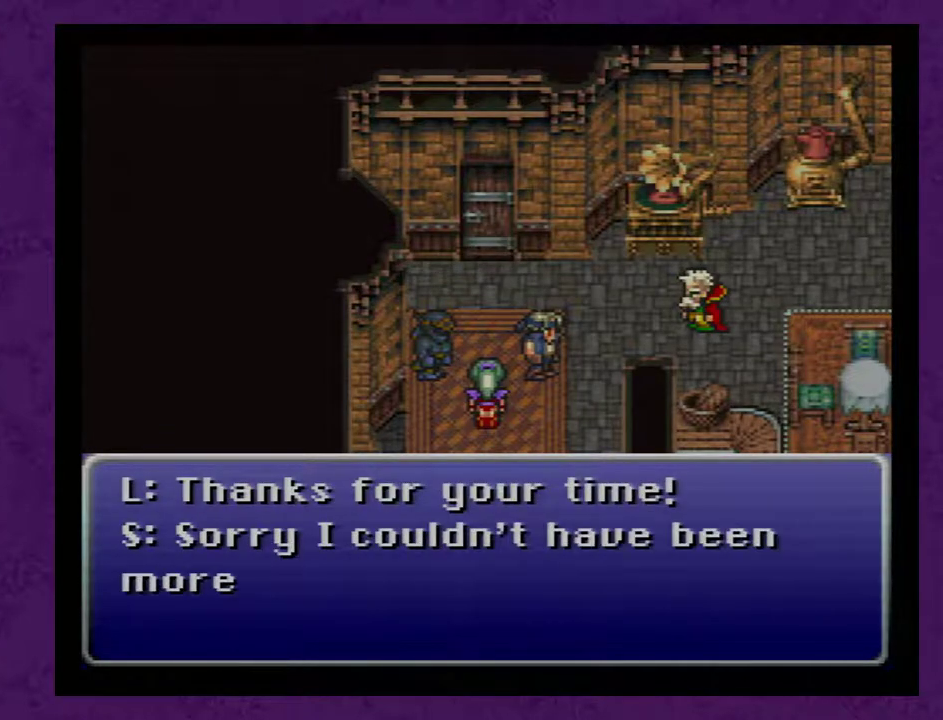
{"buttons": [], "events": [[83, "A", "down"], [150, "A", "up"], [300, "A", "down"], [367, "A", "up"]]}
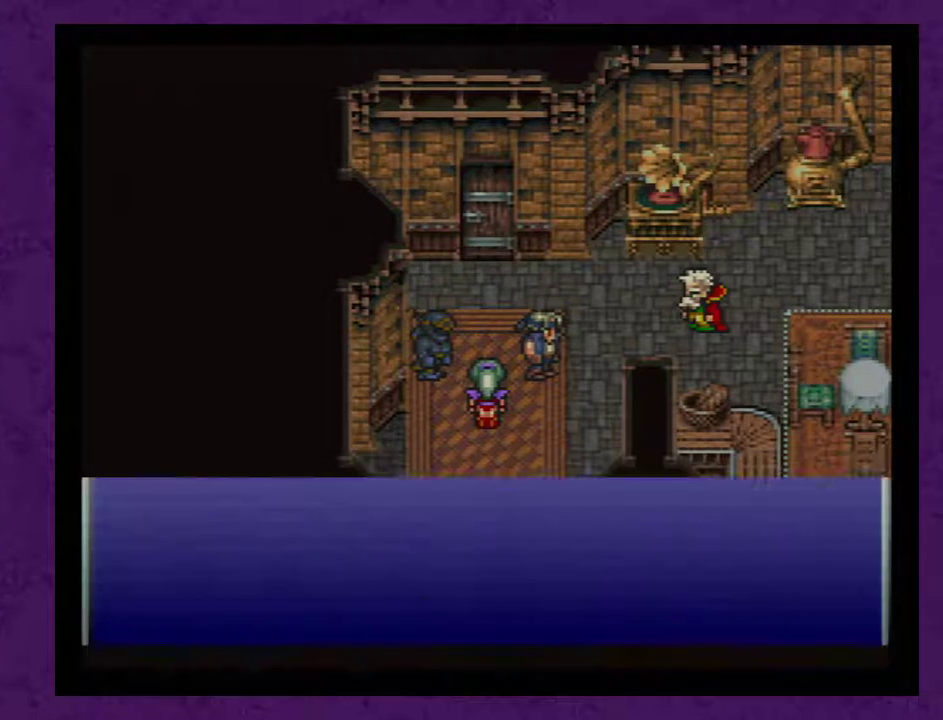
{"buttons": [], "events": [[17, "A", "down"], [83, "A", "up"]]}
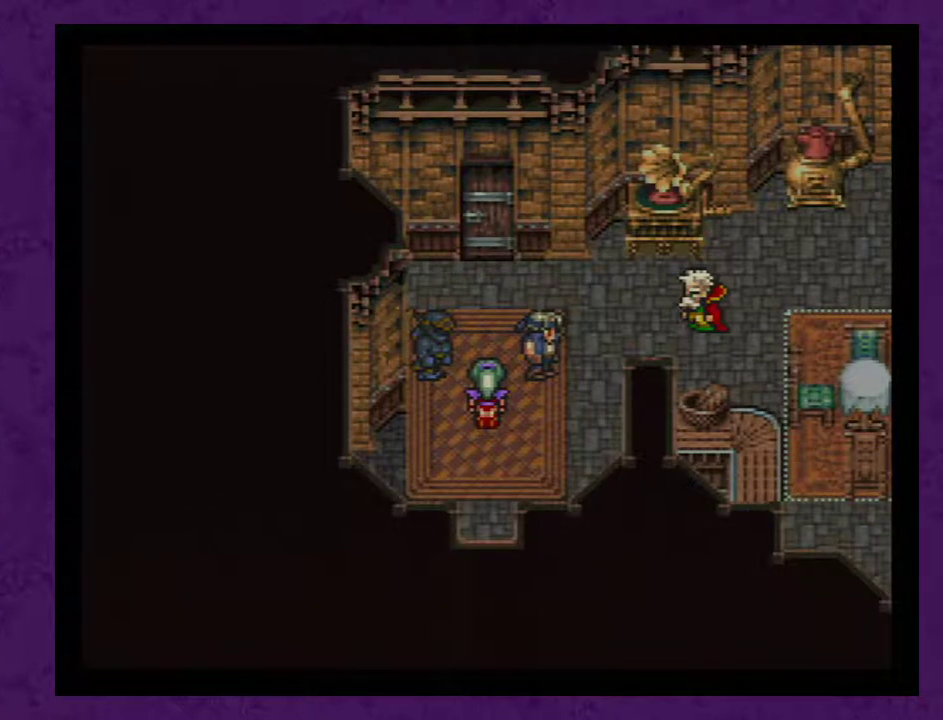
{"buttons": [], "events": []}
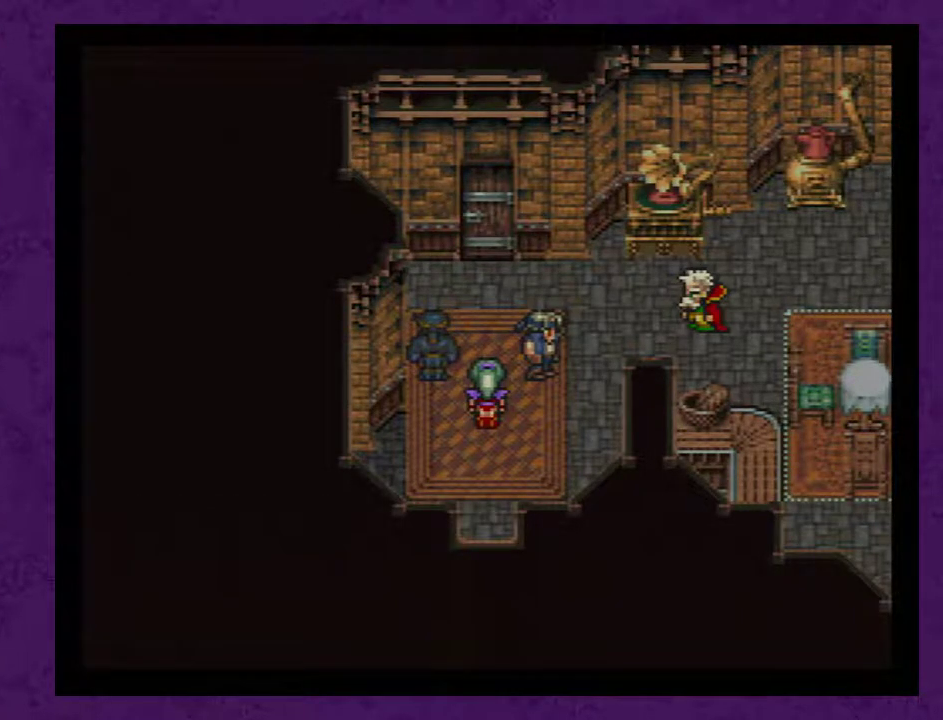
{"buttons": [], "events": []}
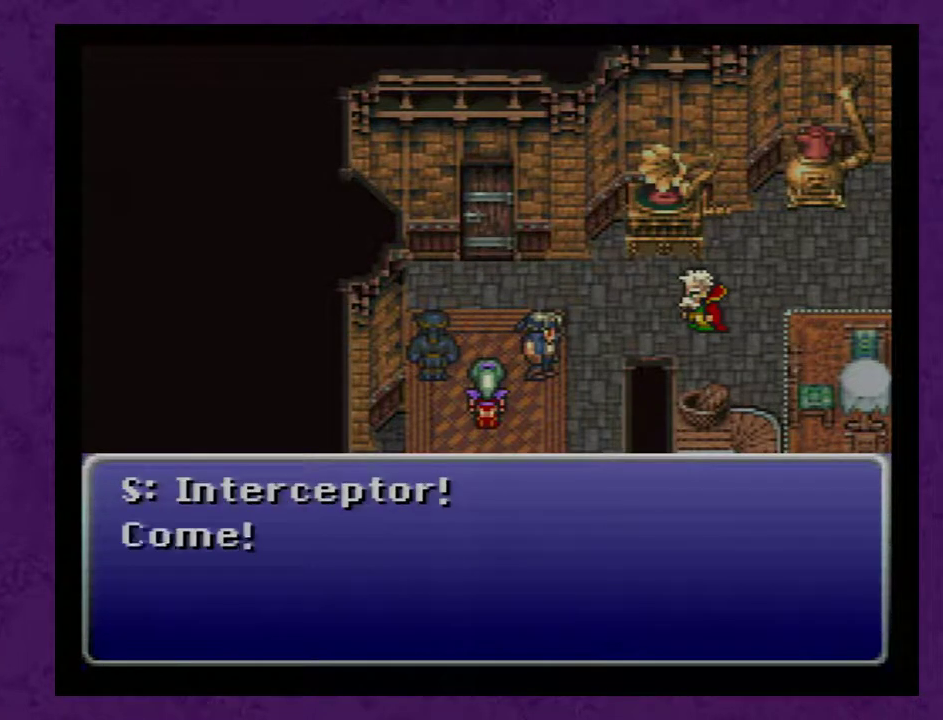
{"buttons": [], "events": []}
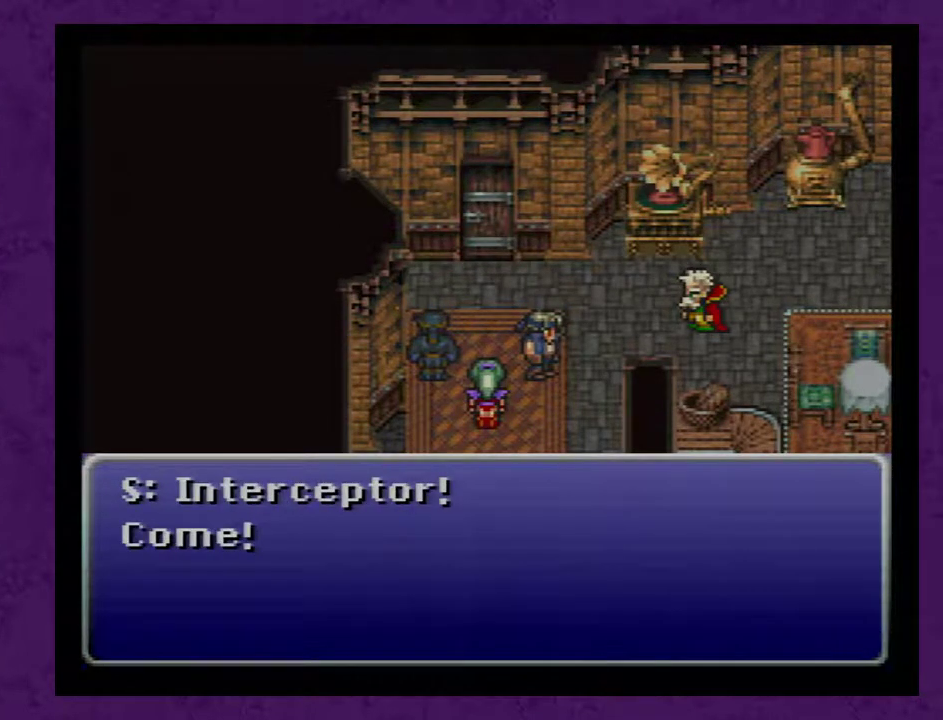
{"buttons": [], "events": []}
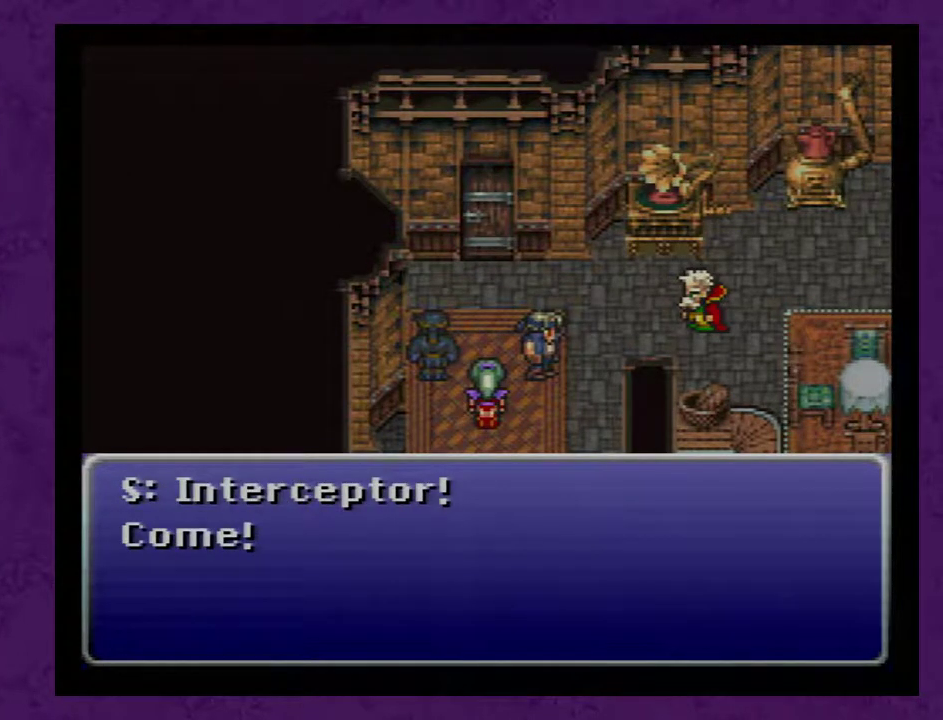
{"buttons": [], "events": []}
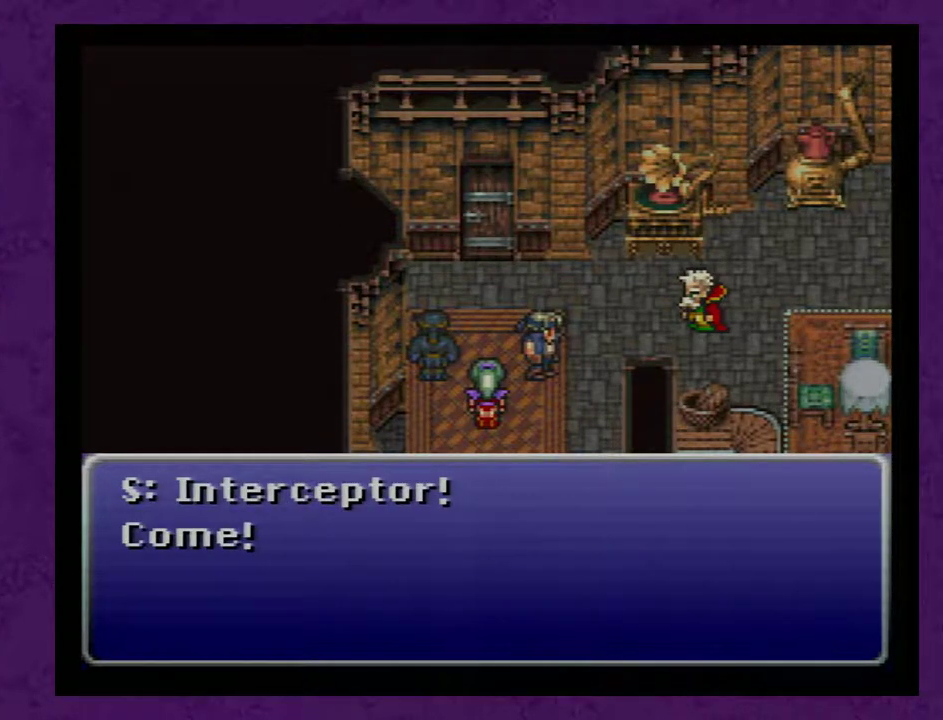
{"buttons": [], "events": []}
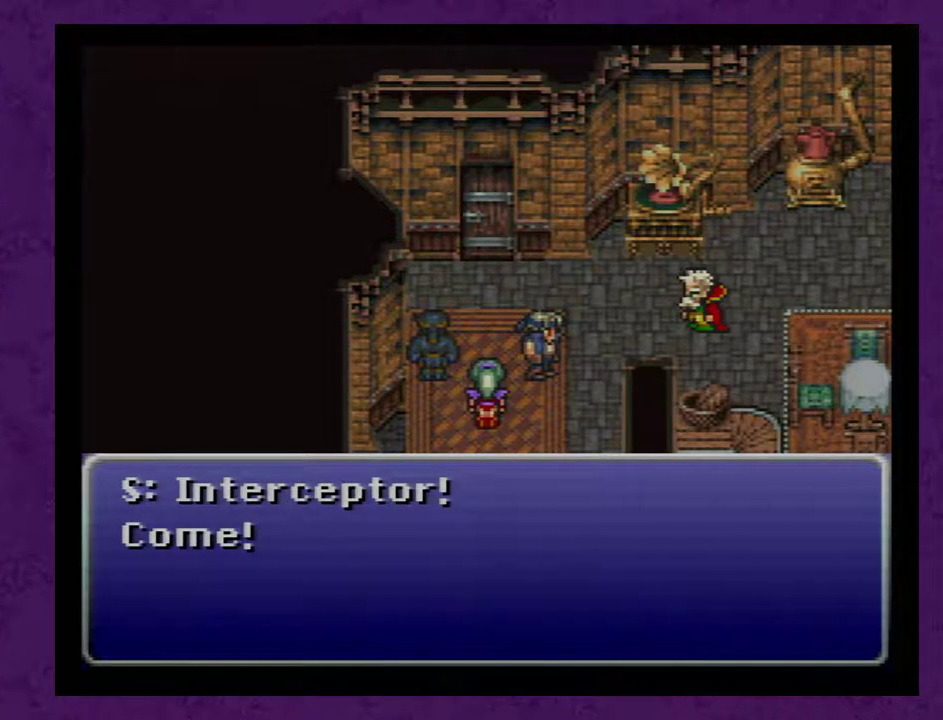
{"buttons": [], "events": []}
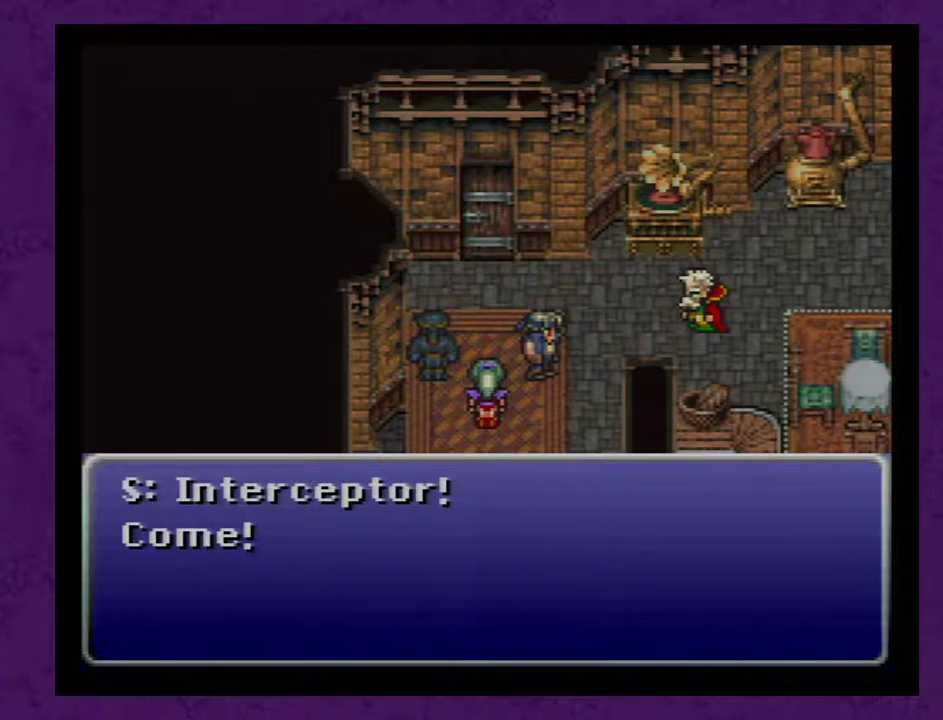
{"buttons": ["A"], "events": [[267, "A", "down"], [350, "A", "up"], [417, "A", "down"]]}
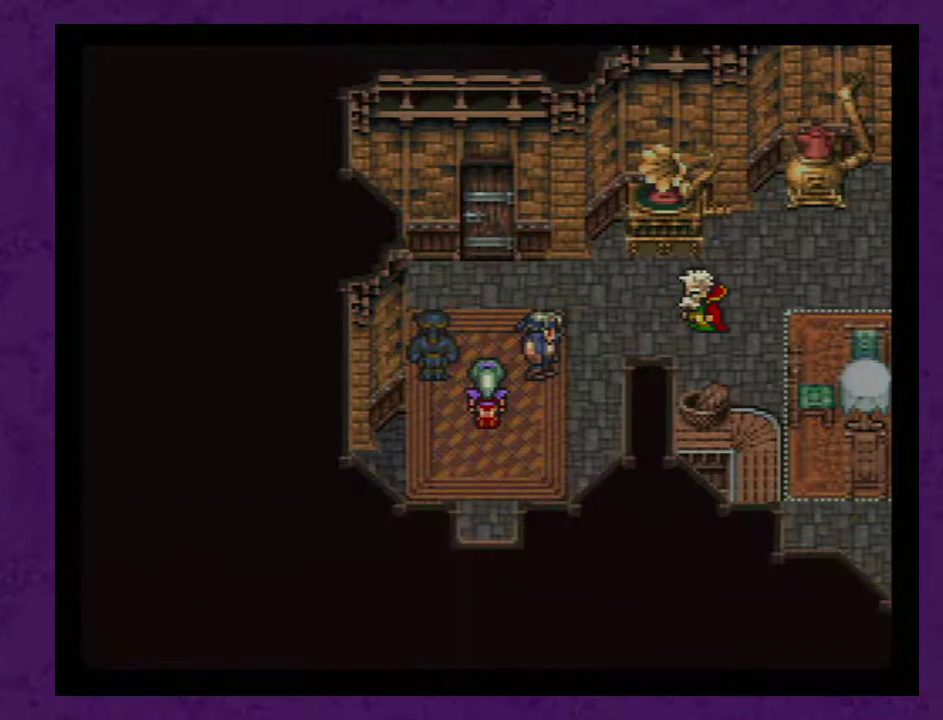
{"buttons": [], "events": [[100, "A", "up"], [200, "A", "down"], [300, "A", "up"], [383, "A", "down"], [483, "A", "up"]]}
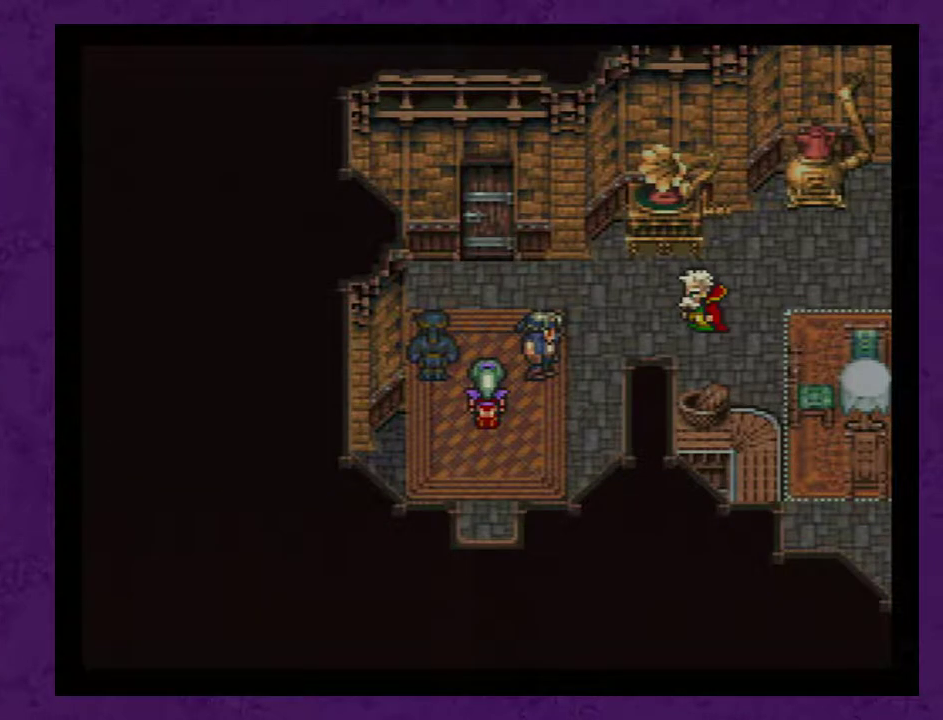
{"buttons": [], "events": [[33, "A", "down"], [133, "A", "up"], [200, "A", "down"], [283, "A", "up"], [350, "A", "down"], [417, "A", "up"]]}
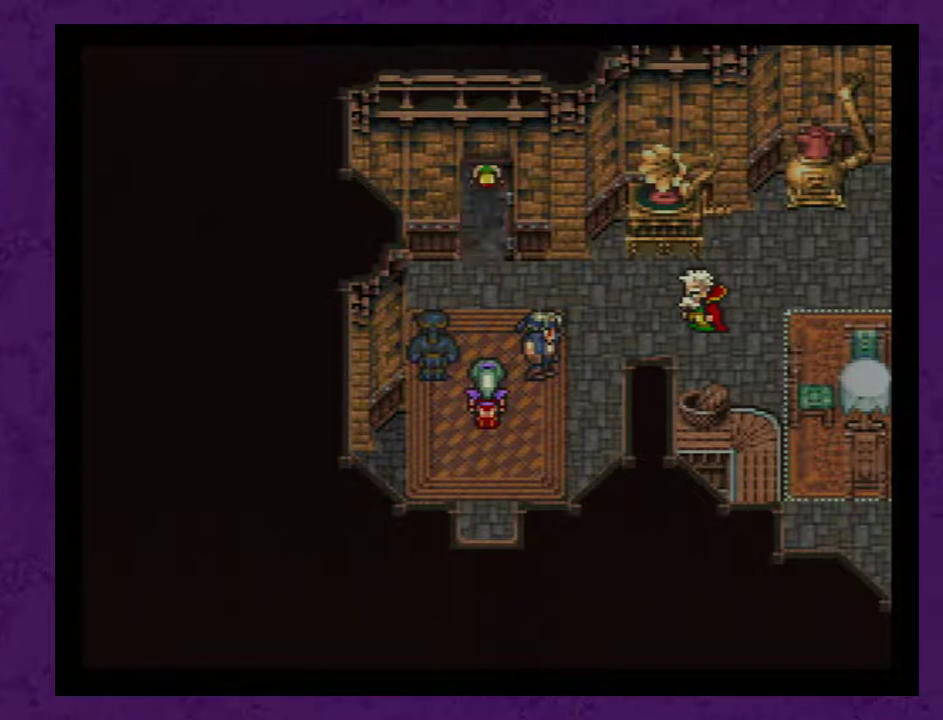
{"buttons": ["A"], "events": [[317, "A", "down"]]}
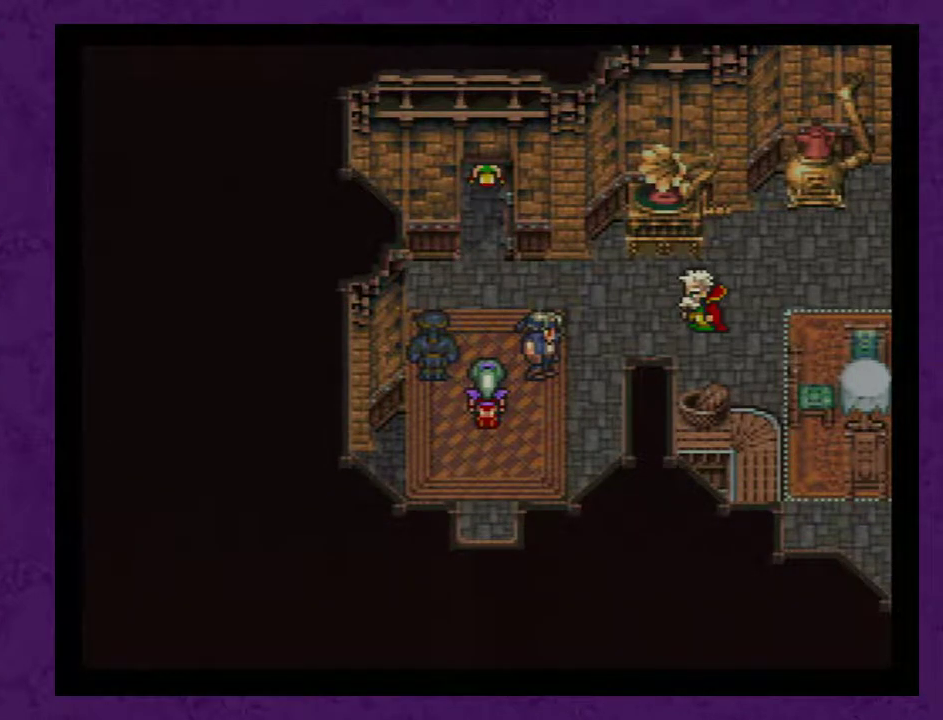
{"buttons": ["A"], "events": [[83, "A", "up"], [150, "A", "down"], [217, "A", "up"], [283, "A", "down"], [367, "A", "up"], [433, "A", "down"]]}